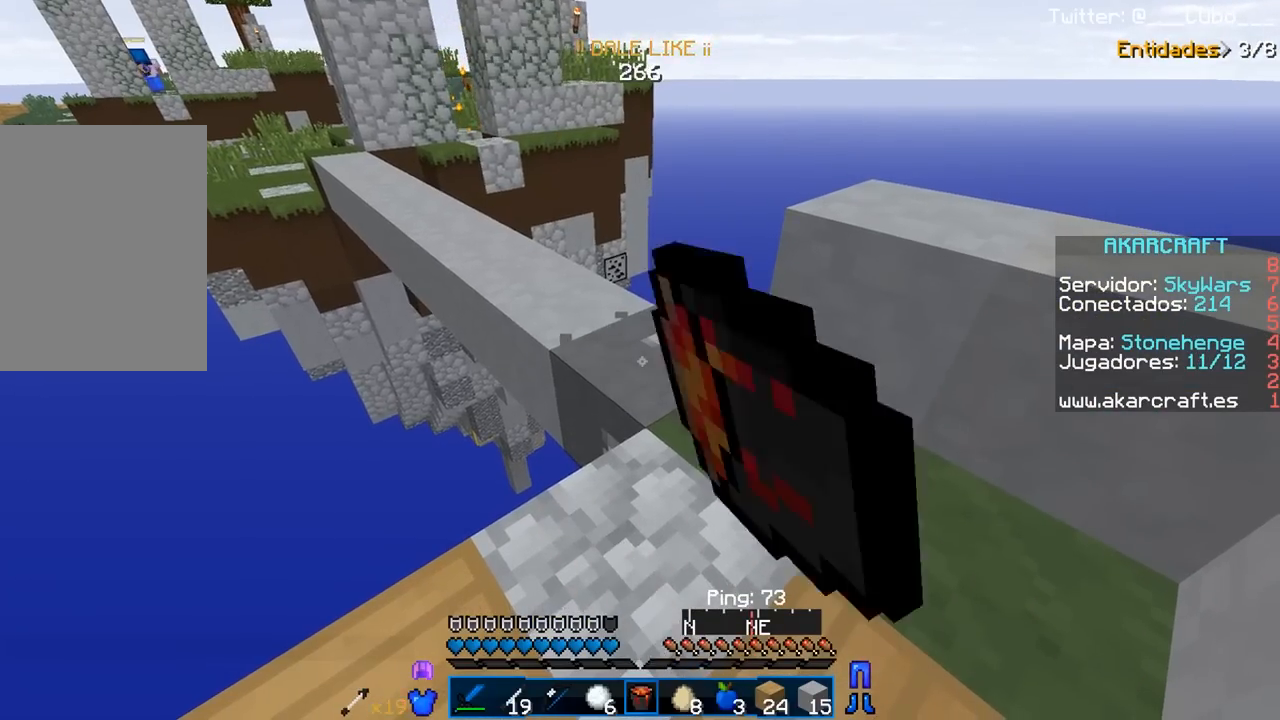
Gameplay with keyboard and mouse; each line is a JSON object with the keys and mouse buttons held at the frame after it. "events" lists presses ("down") and releases ("up") of "a", "d", "s", "w", "mouse_left" and "mouse_right" between this image and that frame as [ms after this image, input, new state], when the widget could be followed in between. "mouse_left", "mouse_right" = the "left", "right" buttons of the "mouse" list. No other keys are recorded. Fast repeated clicks can show as one long hold. Mouse movement is not recorded.
{"keys": [], "mouse": ["left"], "events": []}
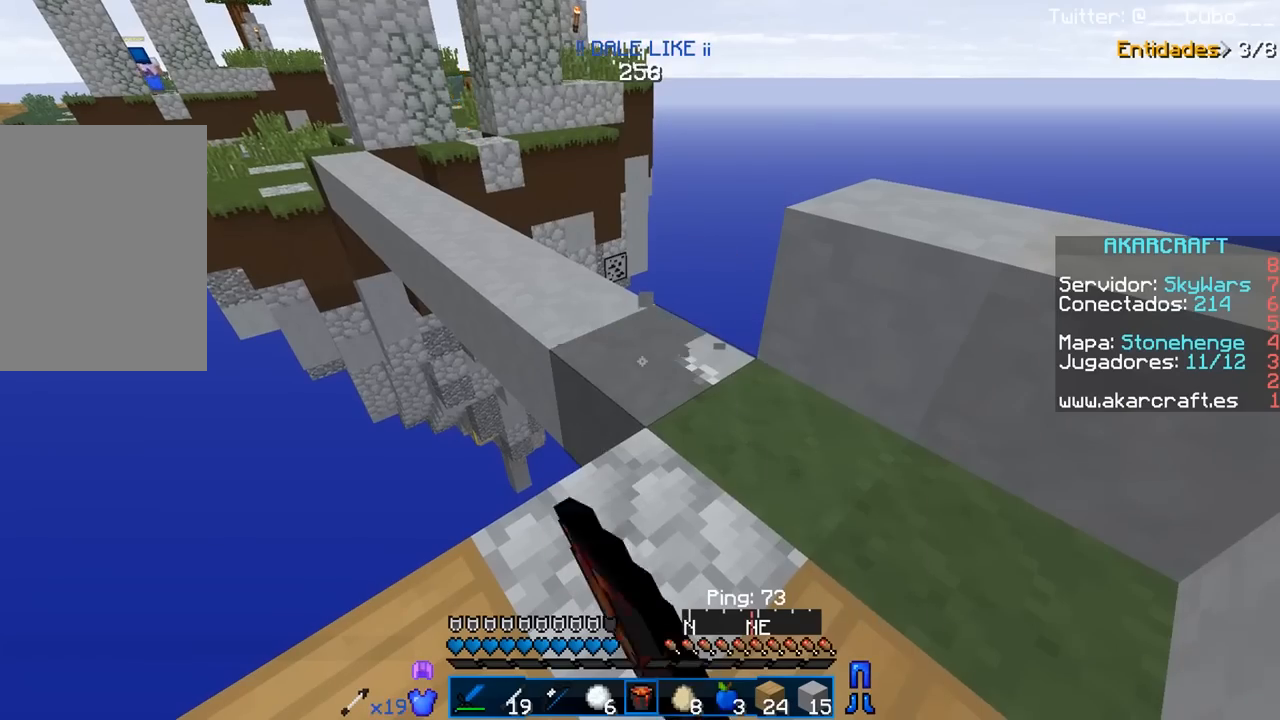
{"keys": [], "mouse": ["left"], "events": []}
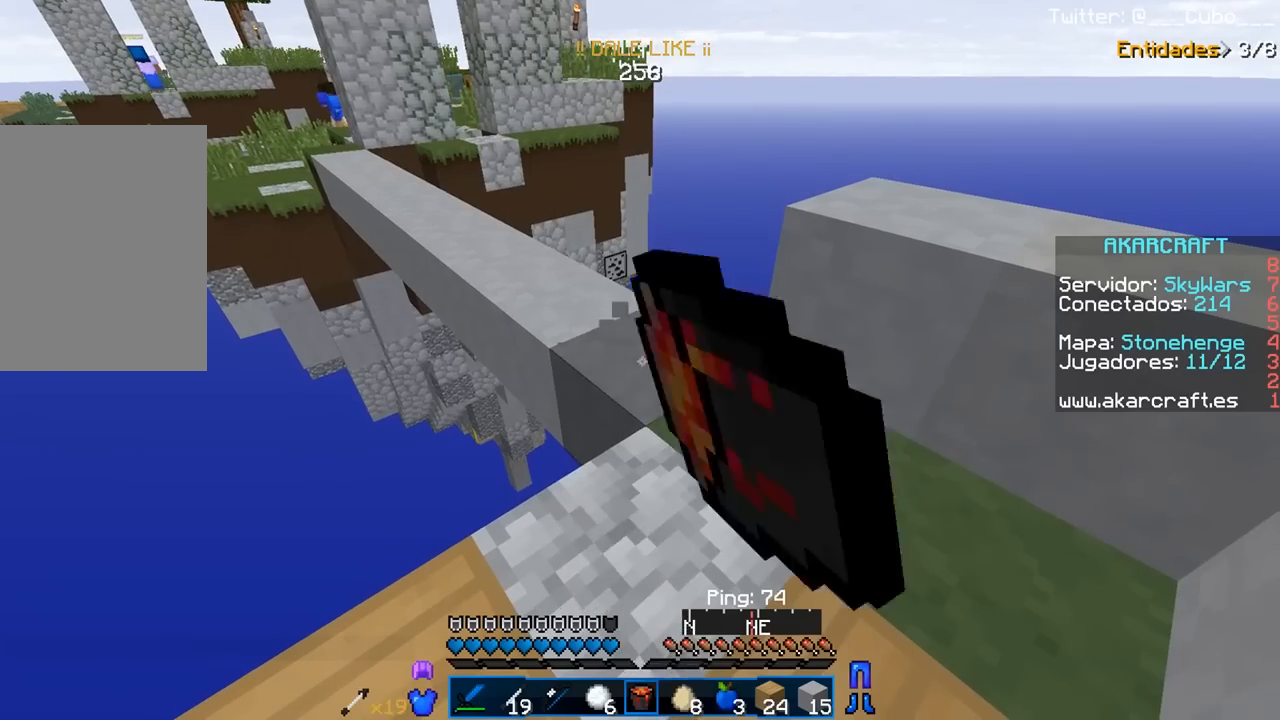
{"keys": [], "mouse": ["left"], "events": []}
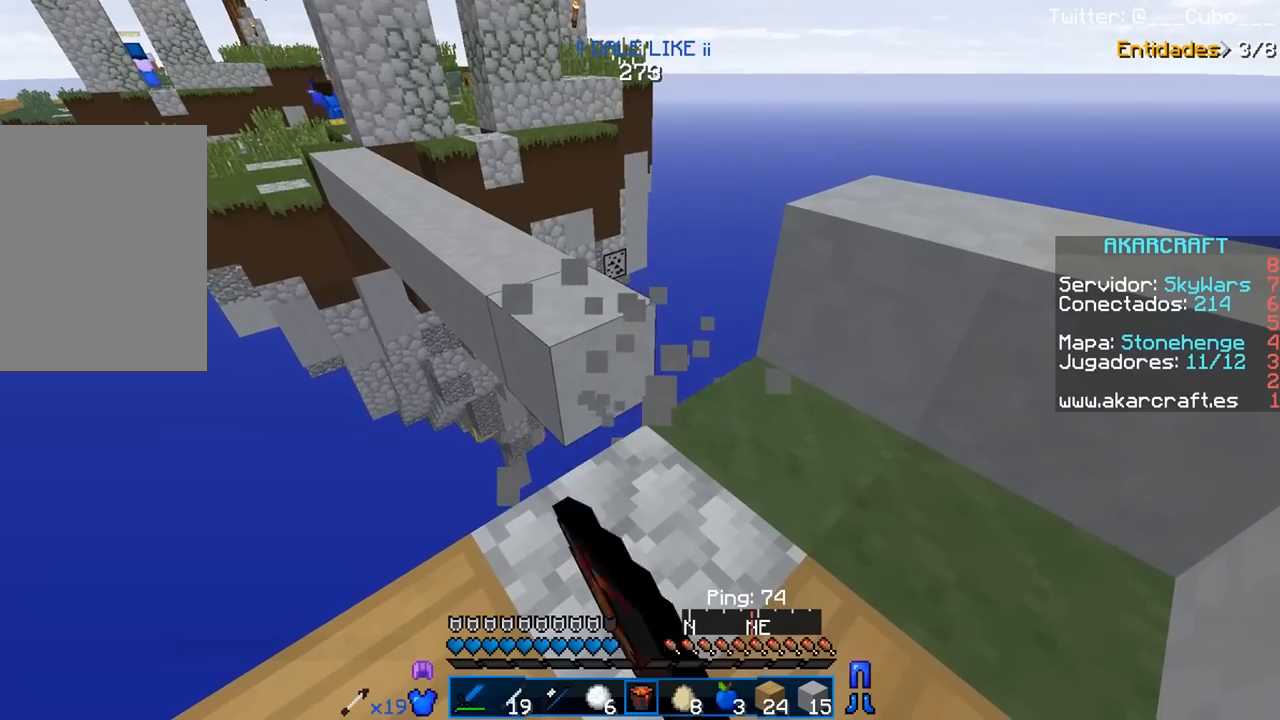
{"keys": [], "mouse": [], "events": [[400, "mouse_left", "up"]]}
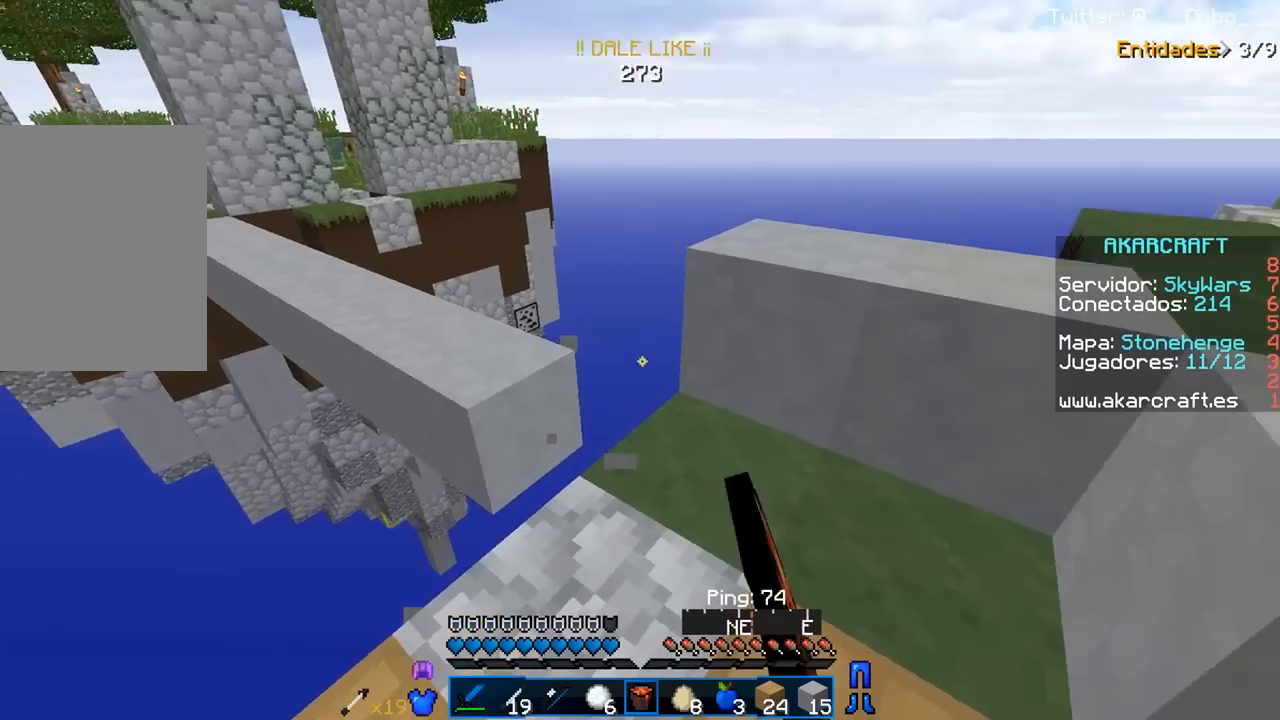
{"keys": ["d", "w"], "mouse": [], "events": [[400, "w", "down"], [500, "d", "down"]]}
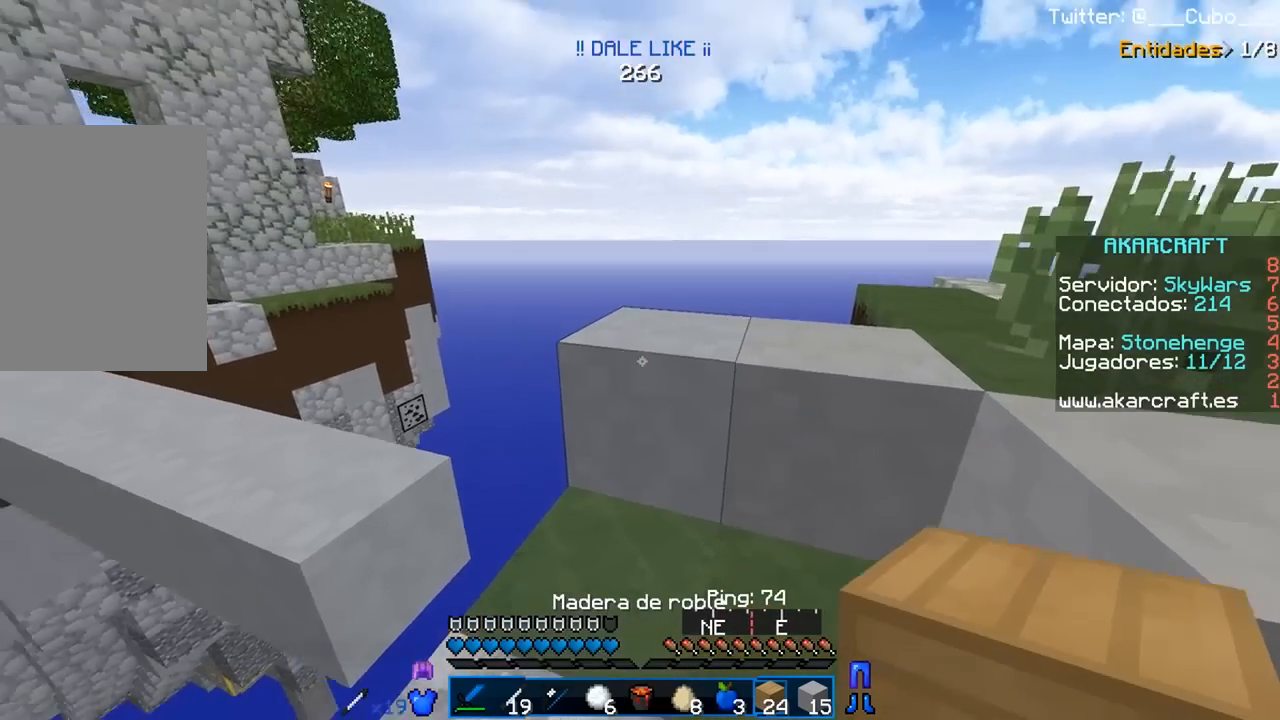
{"keys": ["d"], "mouse": [], "events": [[167, "d", "up"], [200, "w", "up"], [350, "mouse_right", "down"], [400, "d", "down"], [500, "mouse_right", "up"]]}
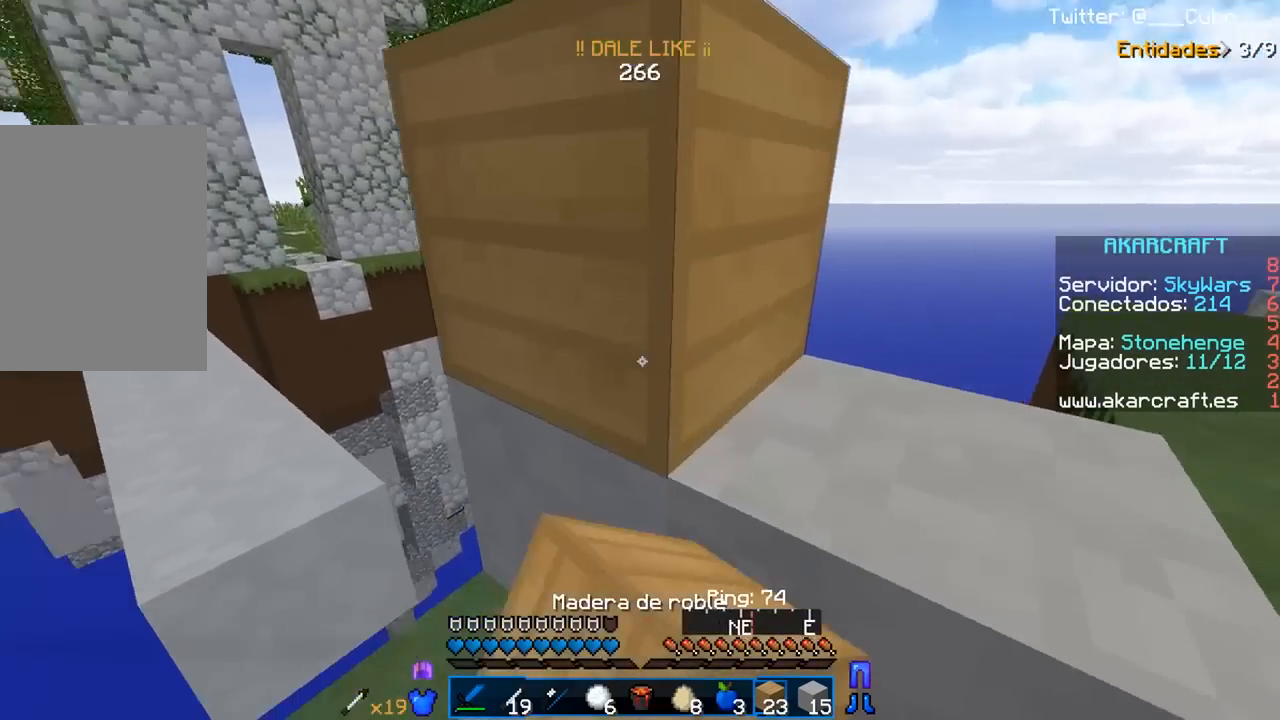
{"keys": [], "mouse": [], "events": [[67, "d", "up"]]}
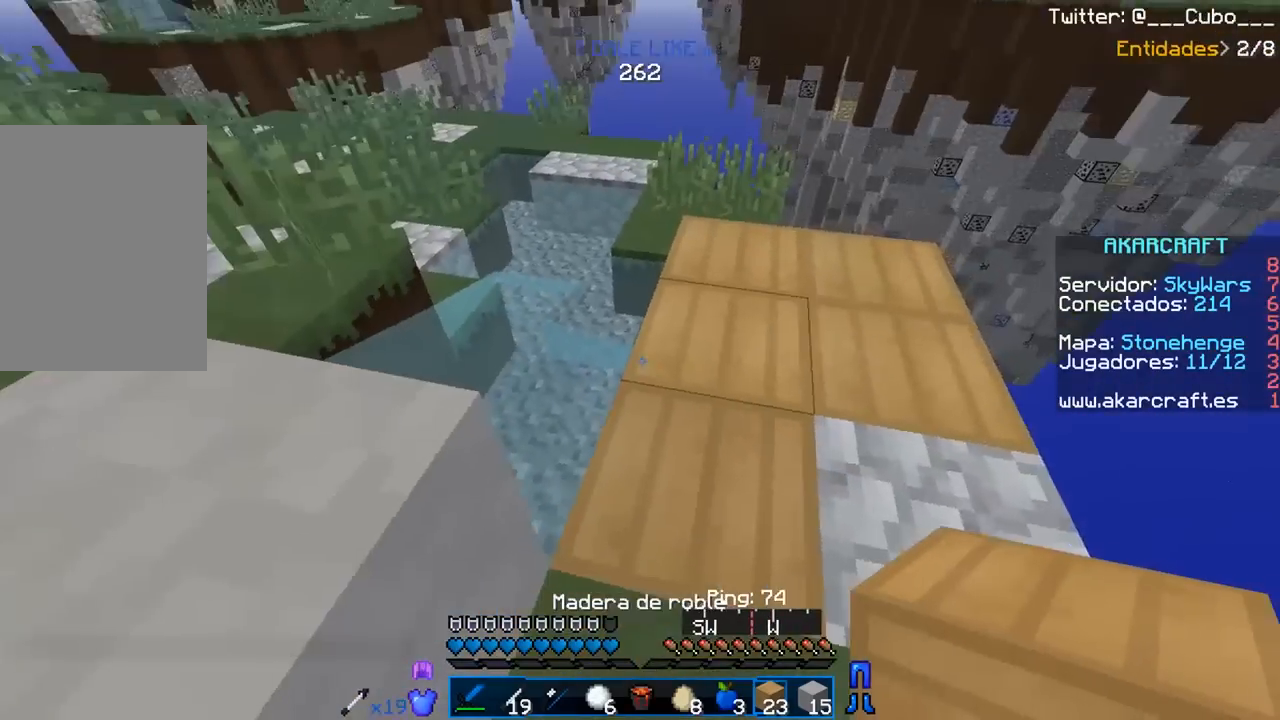
{"keys": [], "mouse": [], "events": [[50, "w", "down"], [250, "w", "up"]]}
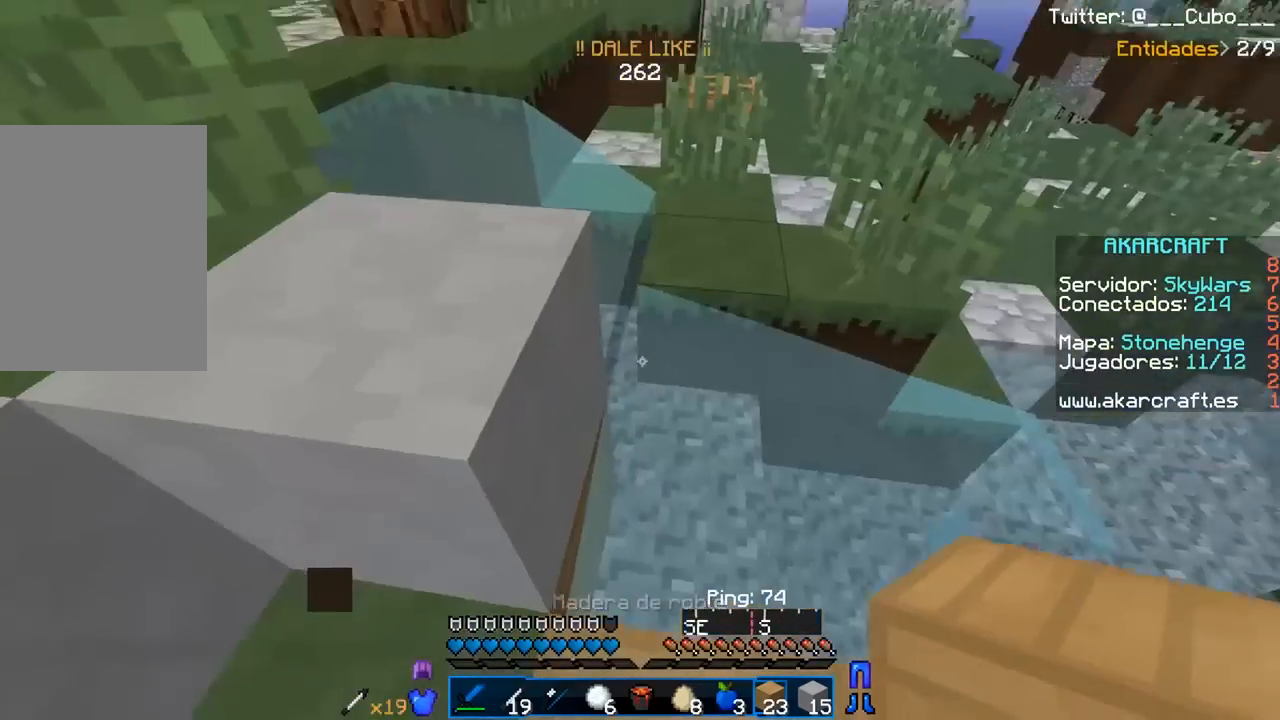
{"keys": ["s"], "mouse": ["right"], "events": [[50, "d", "down"], [150, "d", "up"], [250, "mouse_right", "down"], [450, "s", "down"]]}
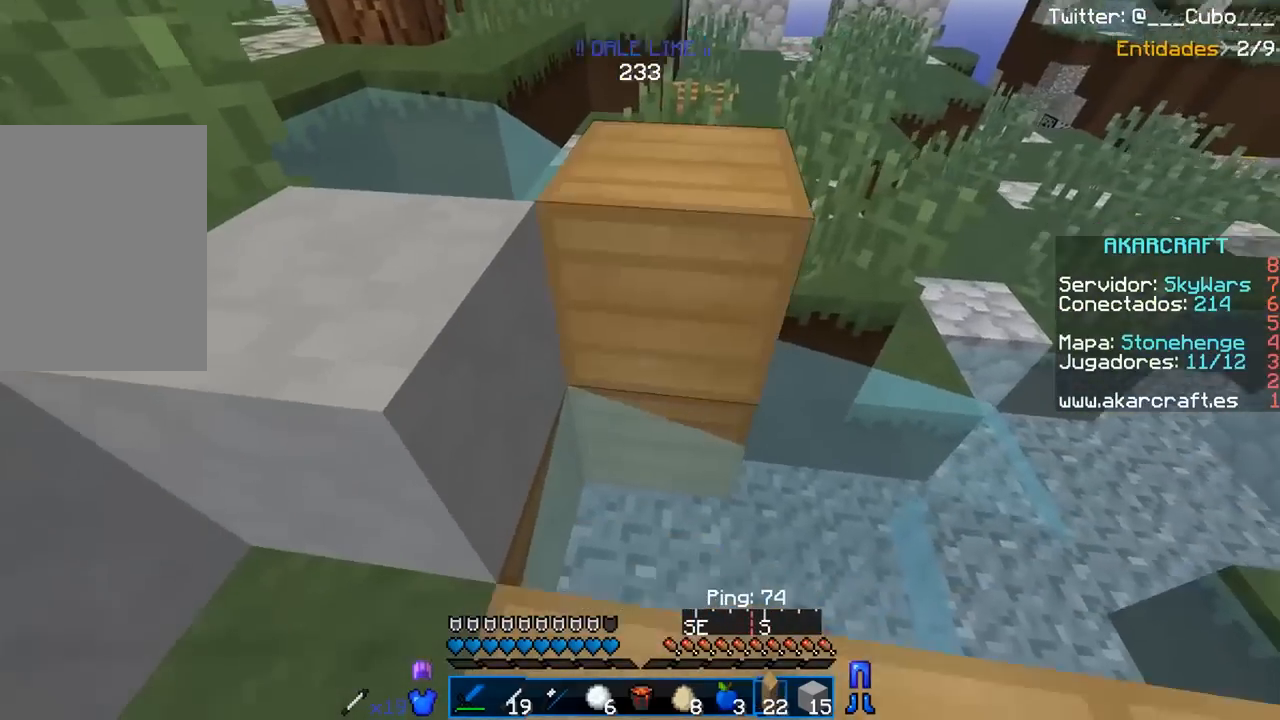
{"keys": ["d"], "mouse": [], "events": [[50, "s", "up"], [67, "mouse_right", "up"], [250, "mouse_right", "down"], [350, "d", "down"], [383, "mouse_right", "up"]]}
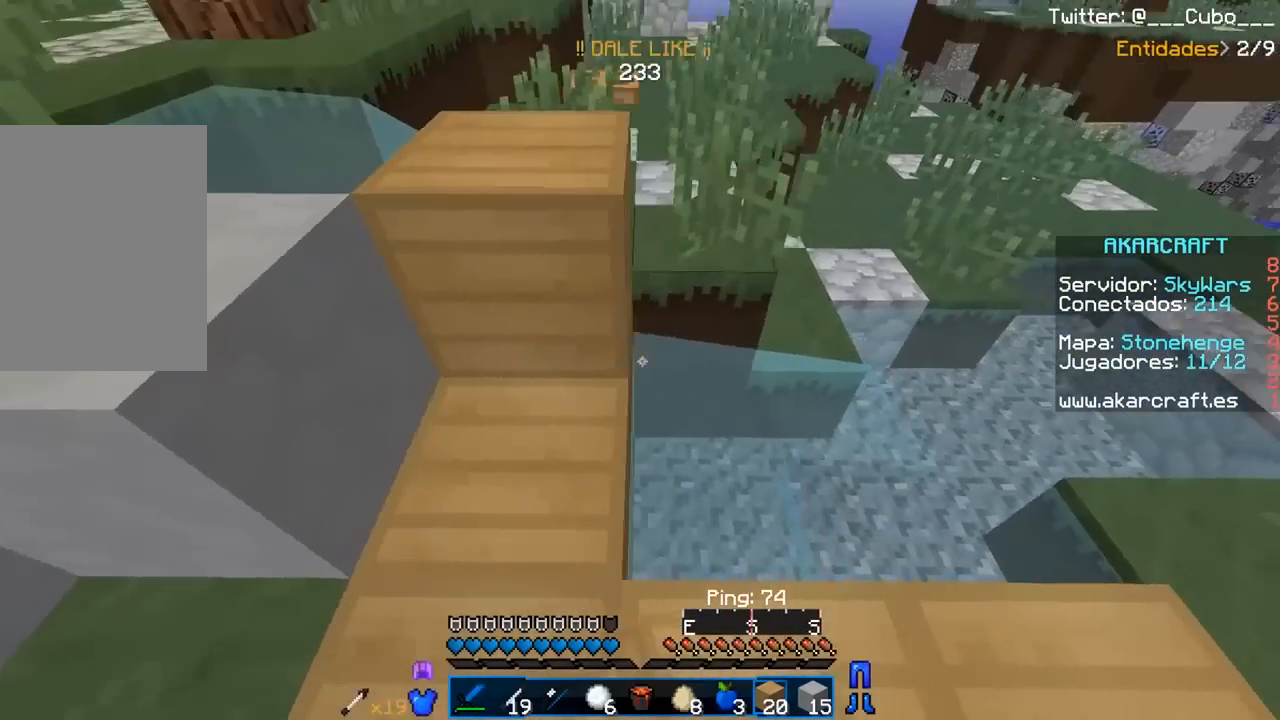
{"keys": [], "mouse": [], "events": [[150, "d", "up"], [167, "mouse_right", "down"], [483, "mouse_right", "up"]]}
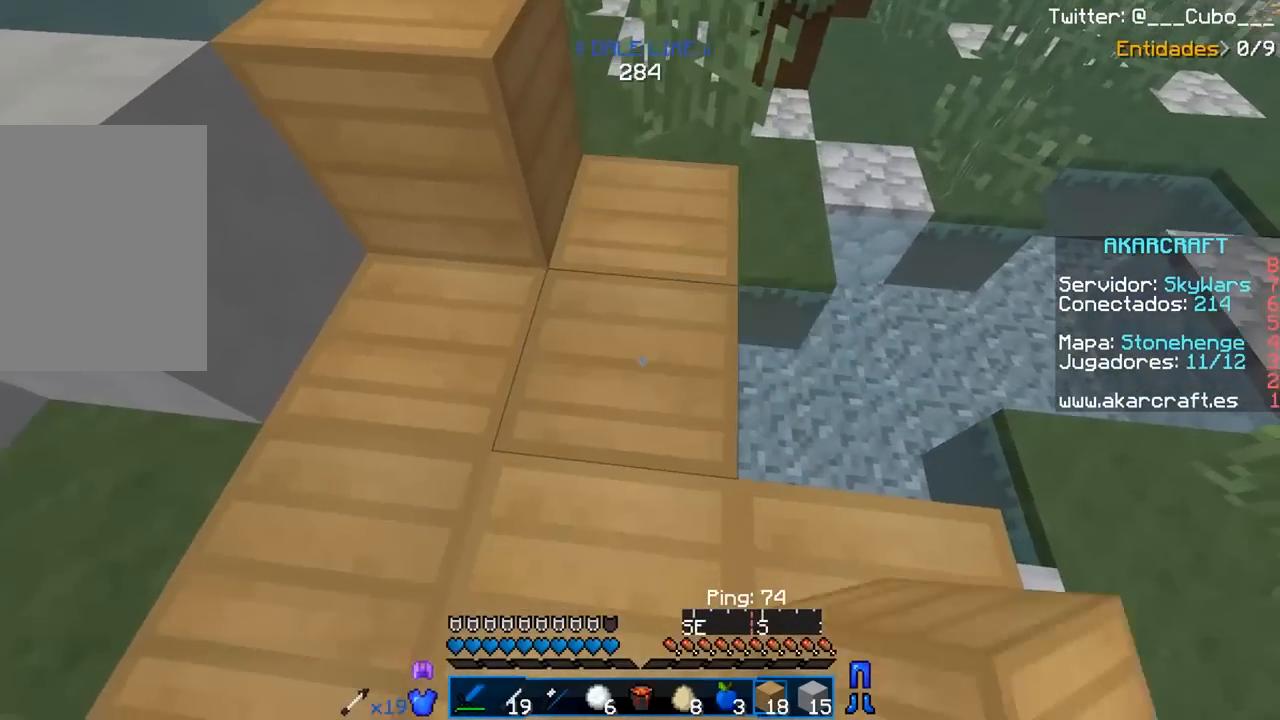
{"keys": ["s"], "mouse": [], "events": [[150, "w", "down"], [250, "a", "down"], [350, "w", "up"], [383, "a", "up"], [400, "s", "down"]]}
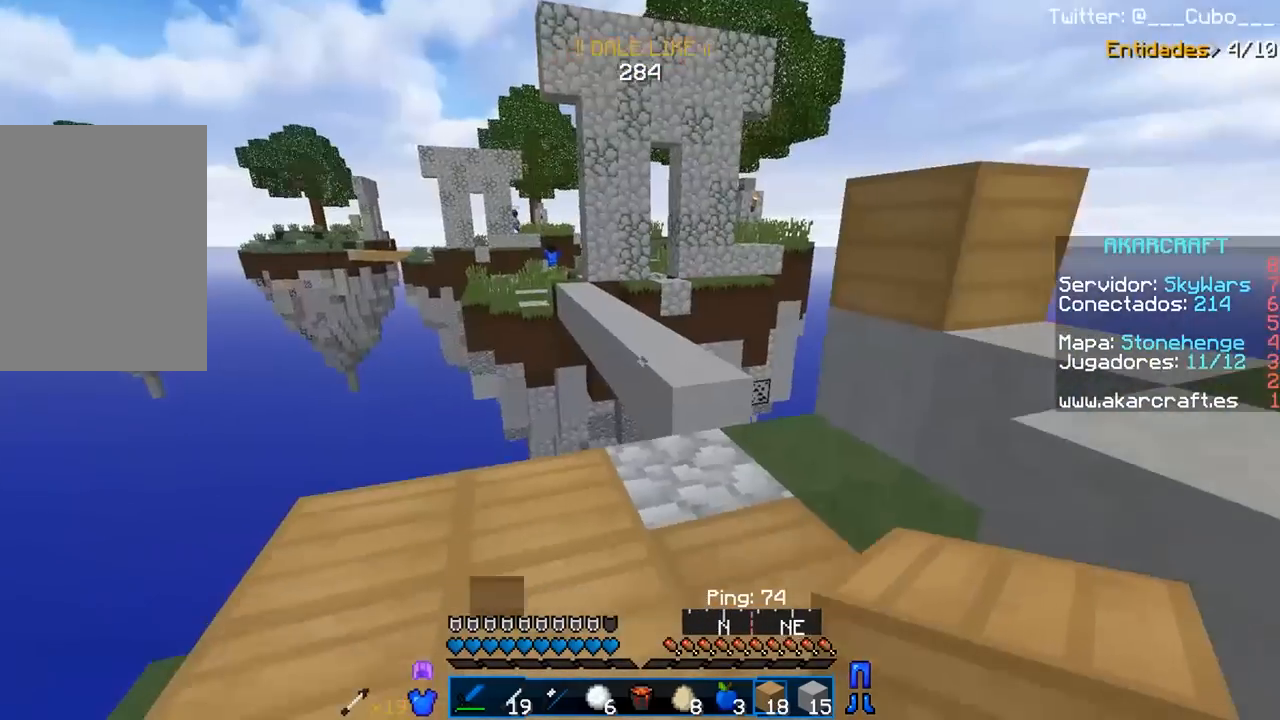
{"keys": ["a"], "mouse": [], "events": [[33, "s", "up"], [400, "a", "down"]]}
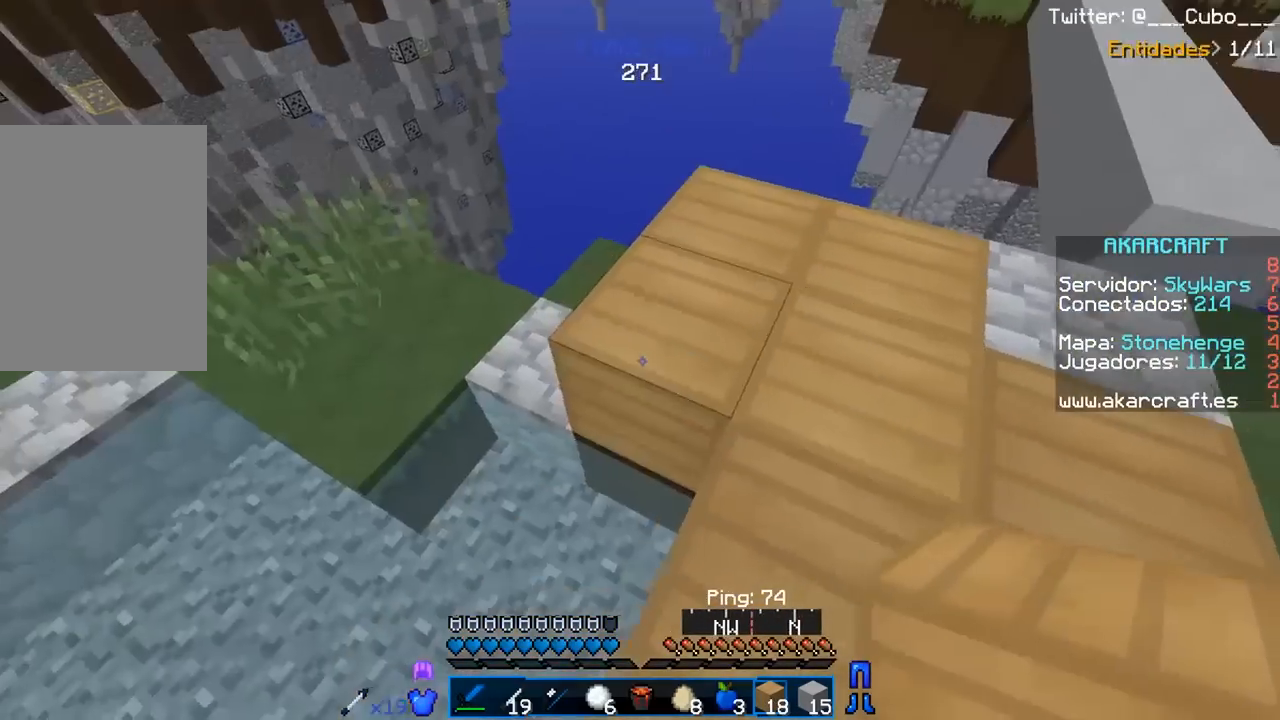
{"keys": ["s"], "mouse": [], "events": [[50, "a", "up"], [367, "mouse_right", "down"], [400, "s", "down"], [500, "mouse_right", "up"]]}
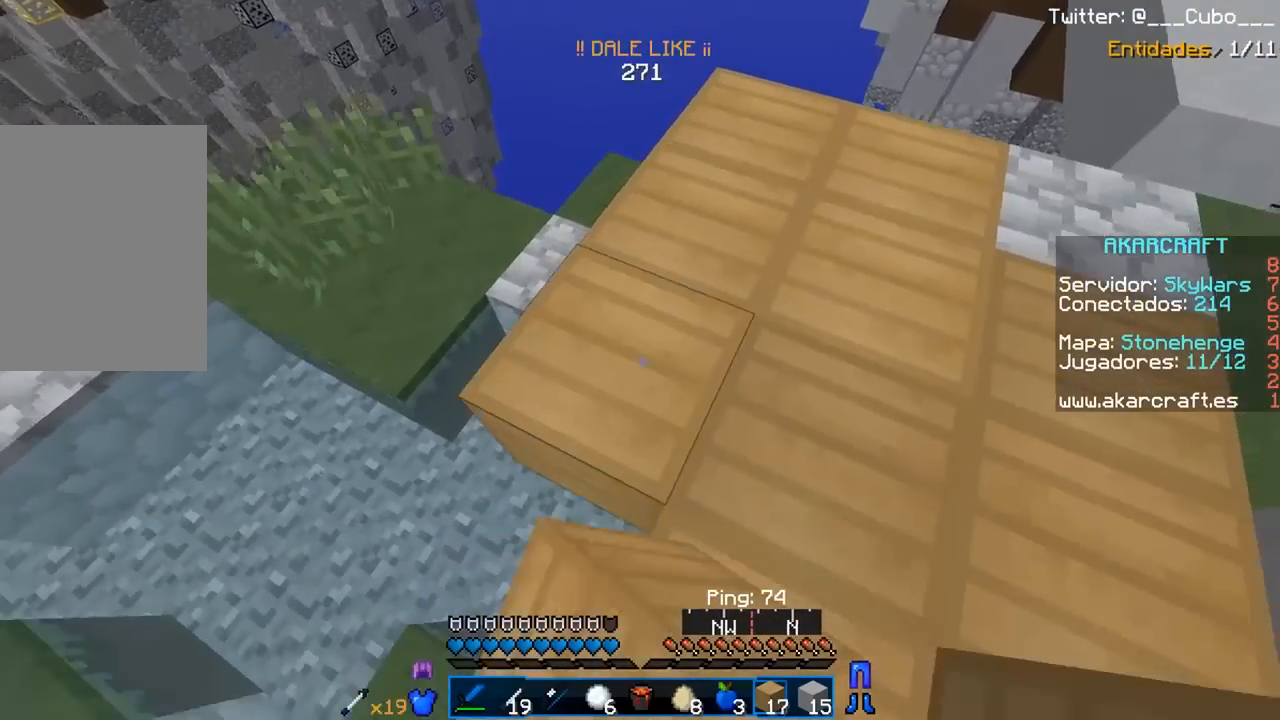
{"keys": [], "mouse": [], "events": [[50, "s", "up"], [217, "mouse_right", "down"], [367, "mouse_right", "up"]]}
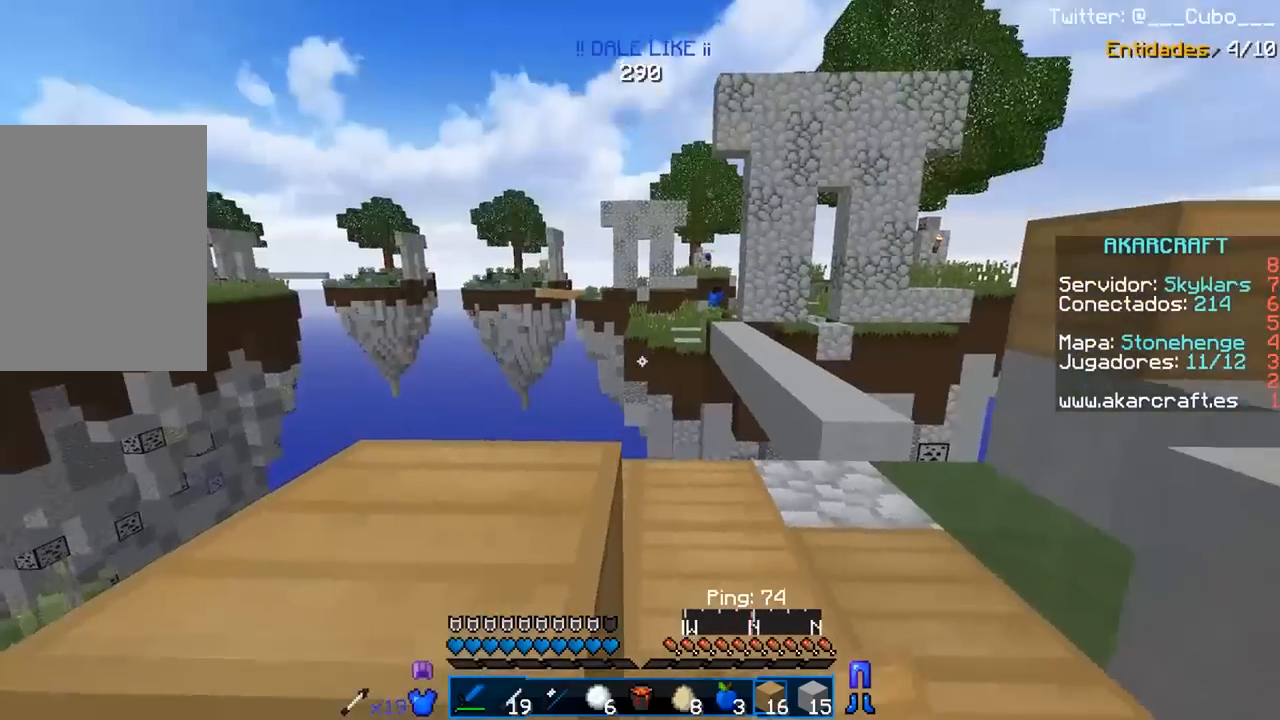
{"keys": [], "mouse": [], "events": [[100, "w", "down"], [200, "w", "up"]]}
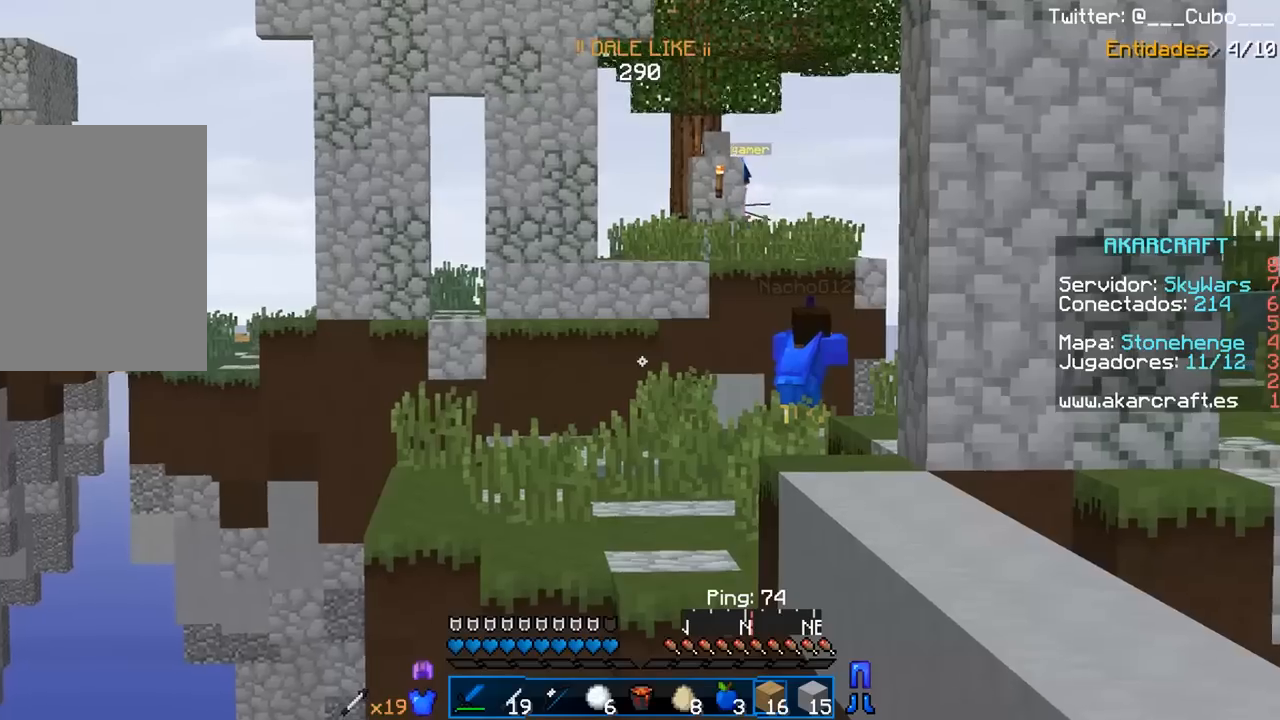
{"keys": ["d"], "mouse": [], "events": [[350, "d", "down"]]}
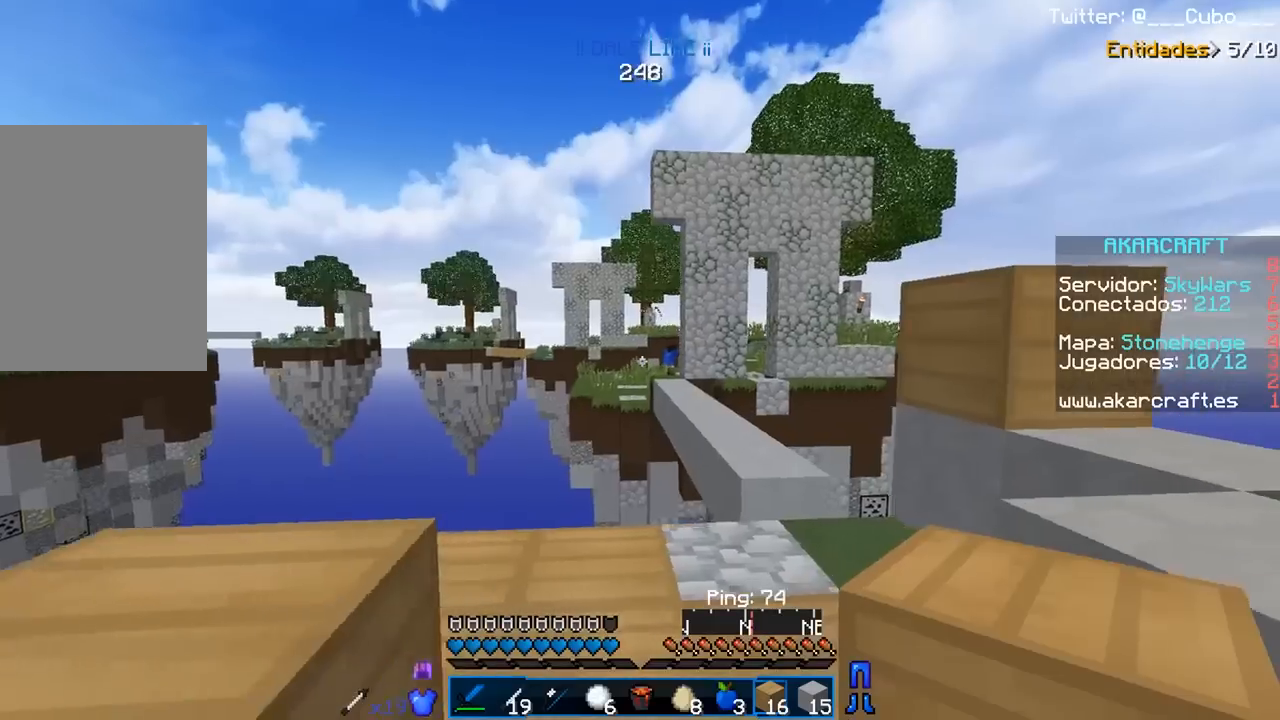
{"keys": [], "mouse": [], "events": [[100, "d", "up"]]}
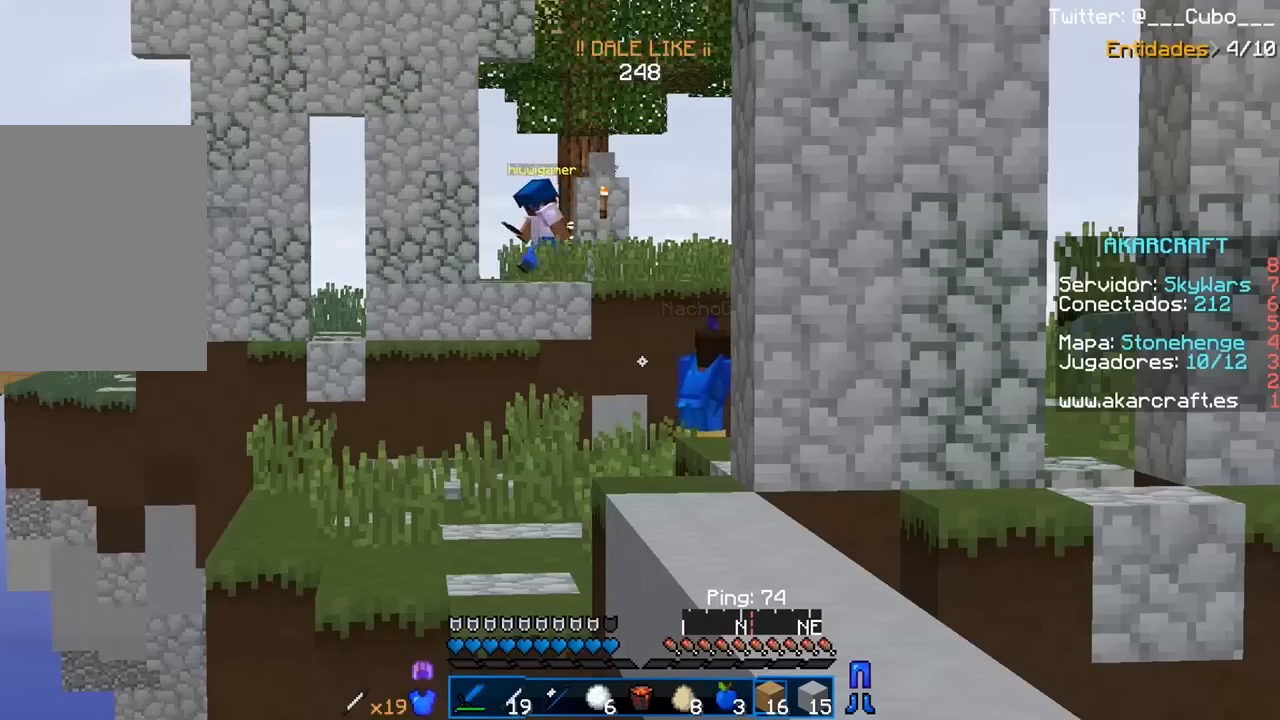
{"keys": [], "mouse": [], "events": [[200, "a", "down"], [400, "a", "up"]]}
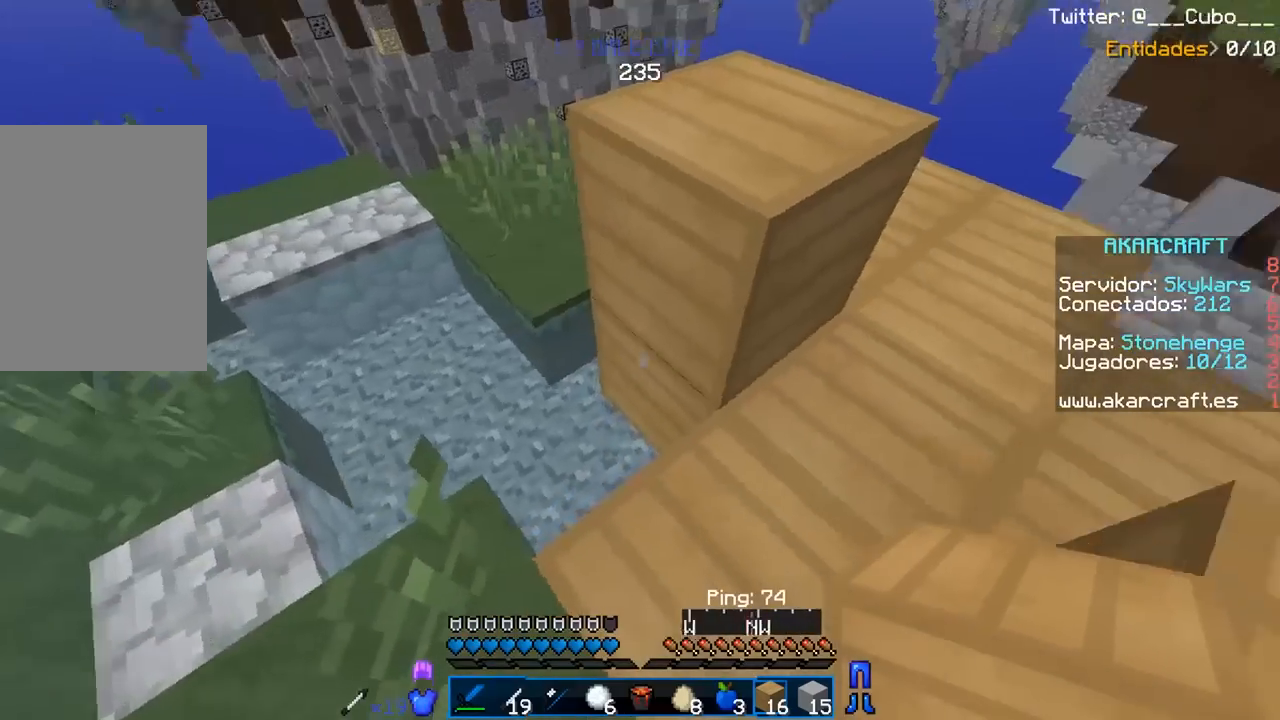
{"keys": ["s"], "mouse": [], "events": [[83, "mouse_right", "down"], [250, "mouse_right", "up"], [383, "s", "down"]]}
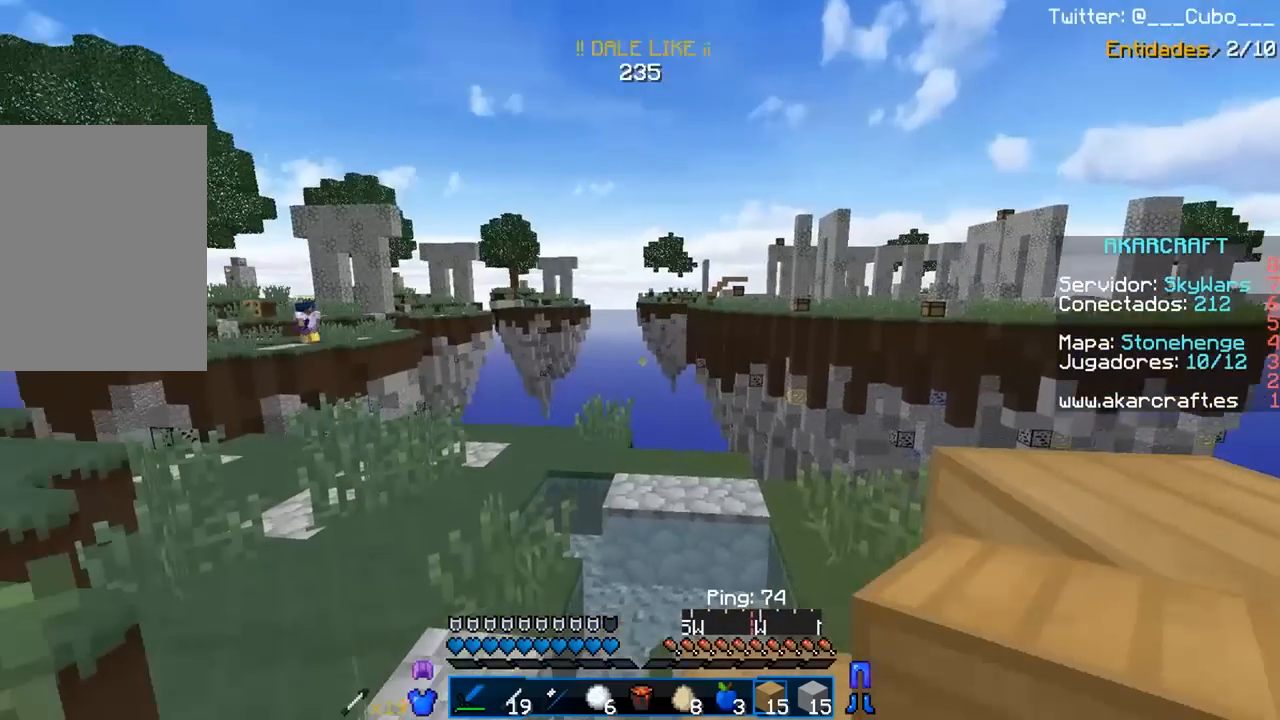
{"keys": [], "mouse": [], "events": [[133, "s", "up"]]}